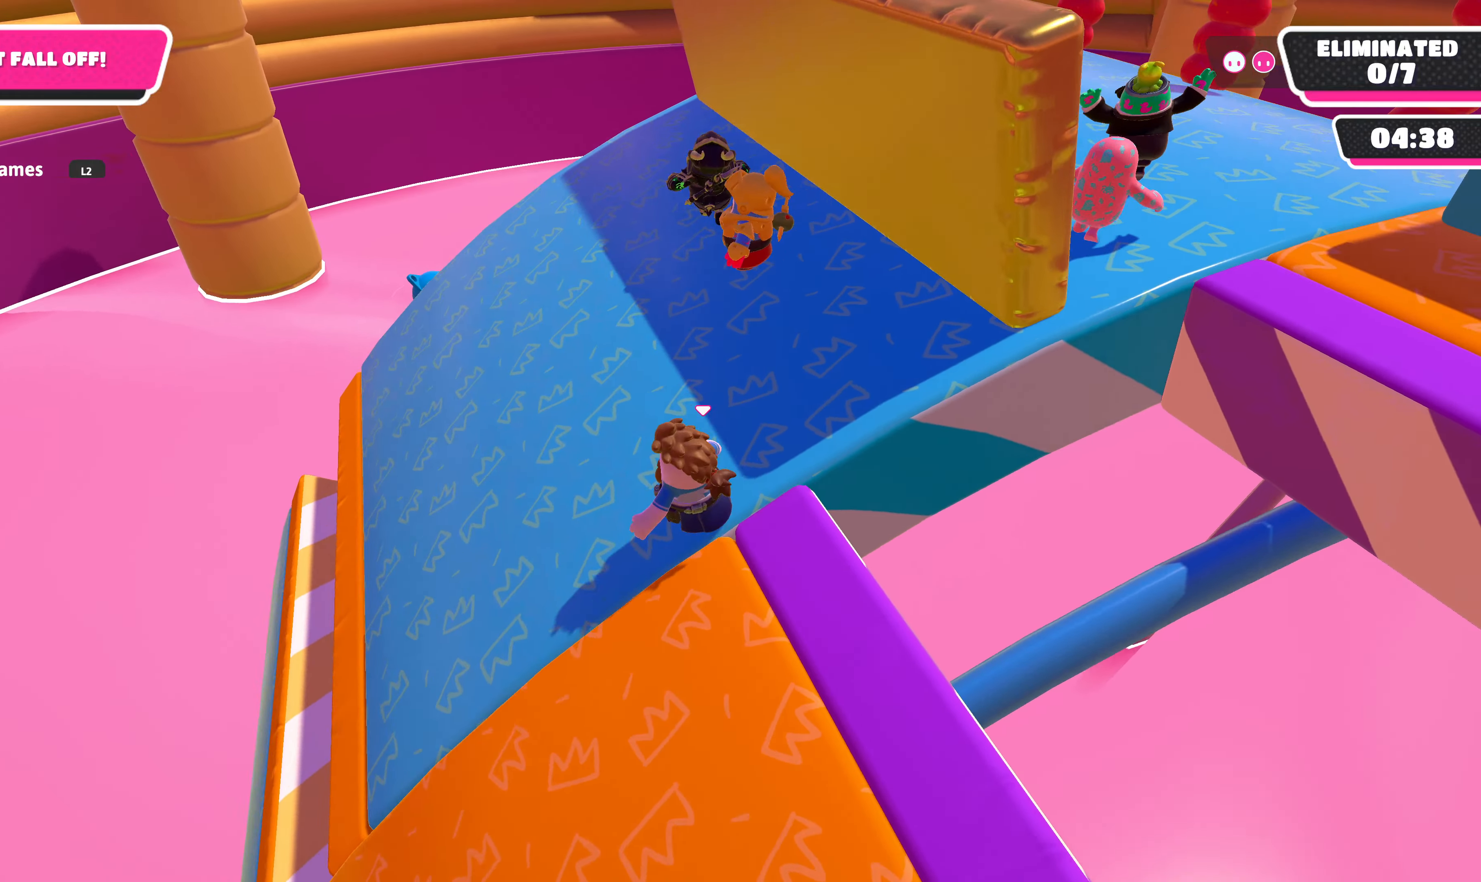
Gameplay with a controller (PlayStation layout); each line is a JSON object with the inputs held at the frame after it. "events" lists button and stick changes between this image and that frame as [ms after this image, input, new state], when the widget could be followed in between.
{"buttons": [], "left_stick": "left", "right_stick": "right", "events": [[167, "left_stick", "left"]]}
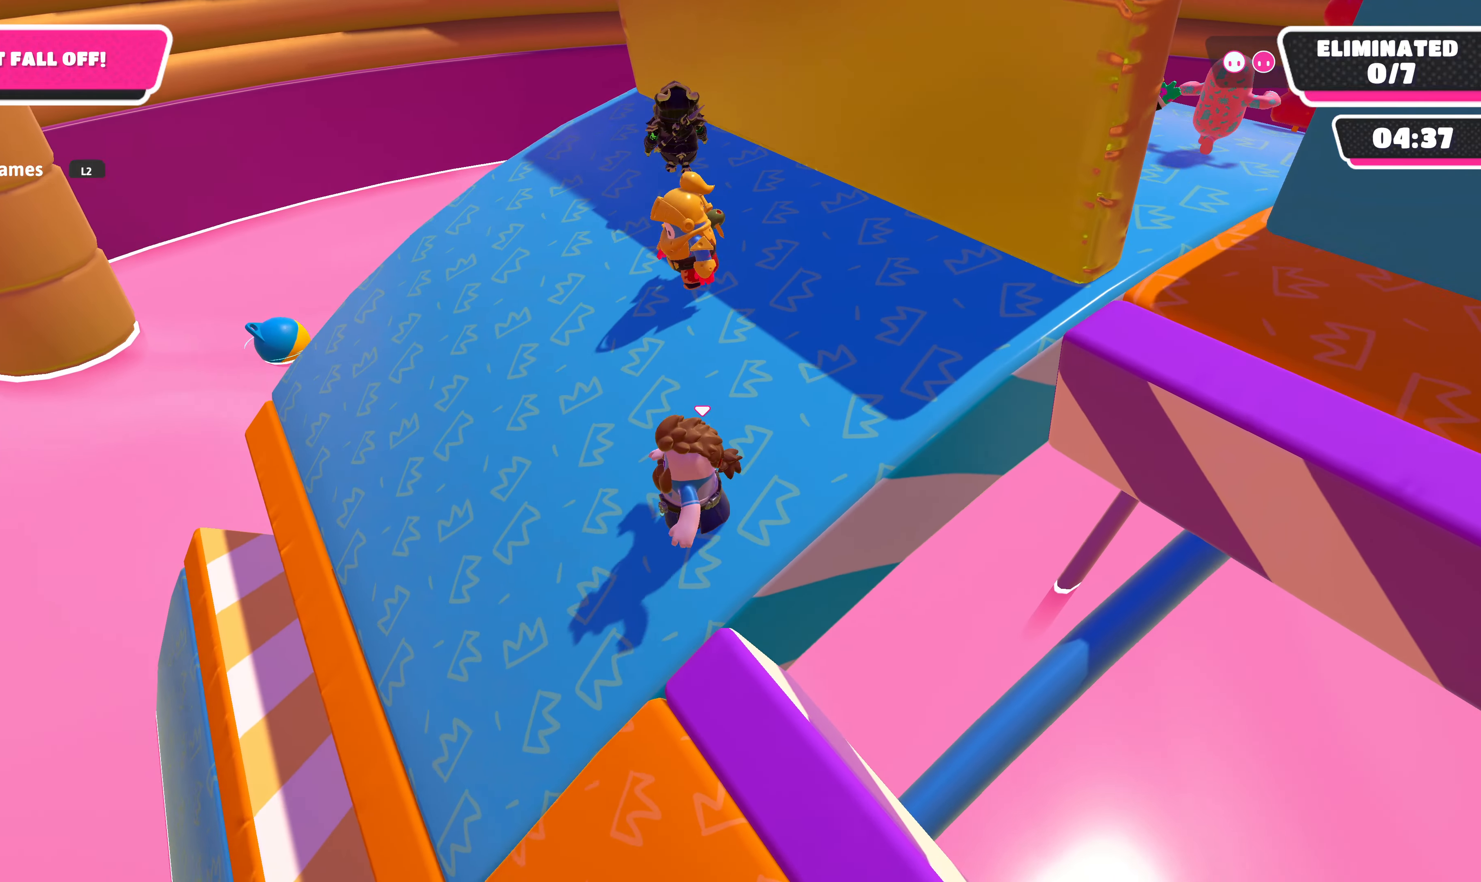
{"buttons": [], "left_stick": "center", "right_stick": "right", "events": [[300, "left_stick", "center"], [433, "DPAD_RIGHT", "down"], [500, "DPAD_RIGHT", "up"]]}
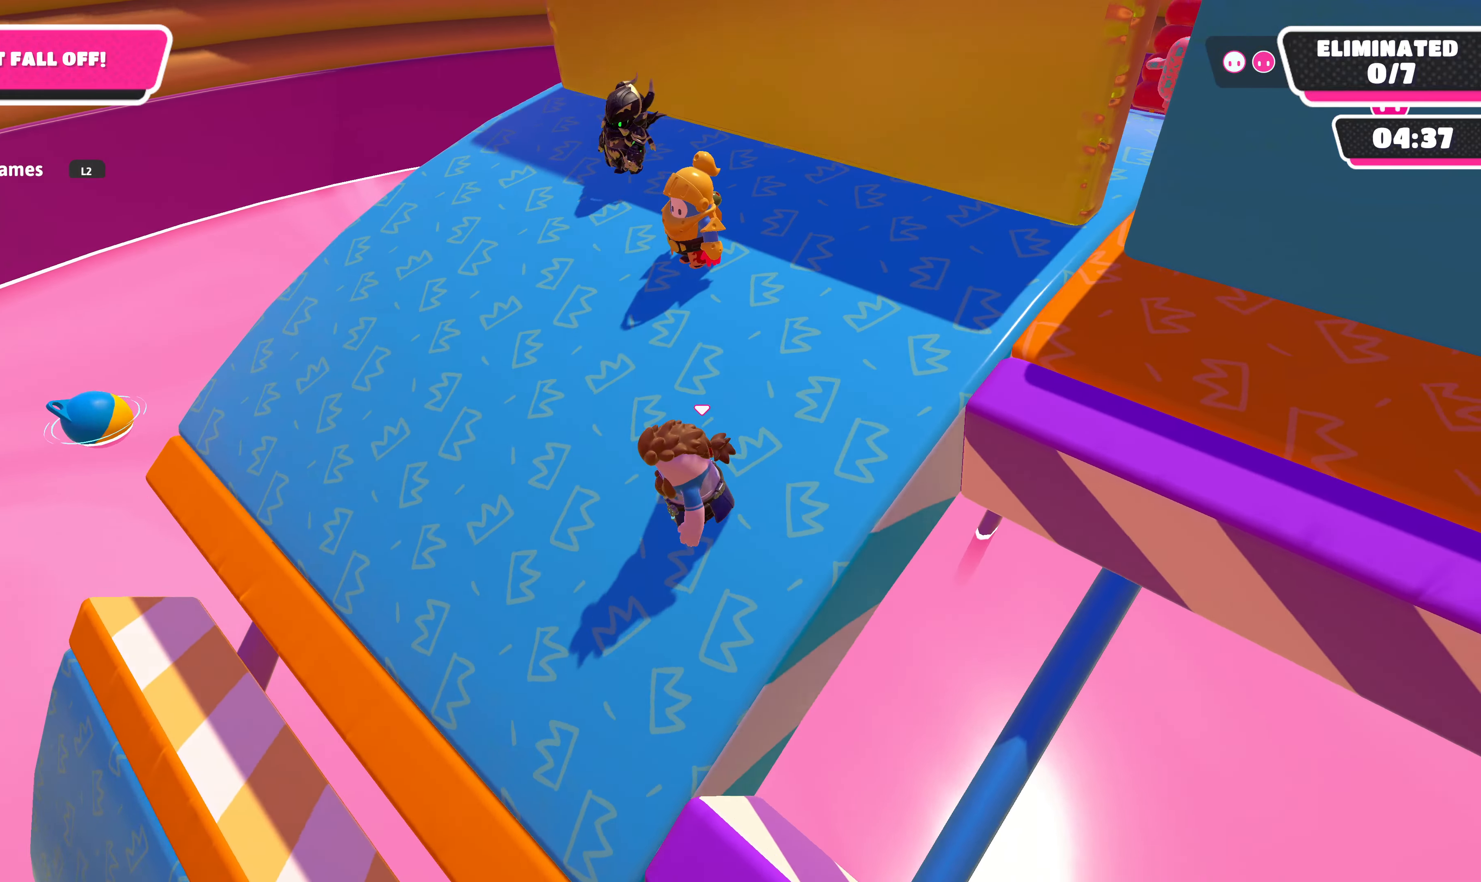
{"buttons": [], "left_stick": "center", "right_stick": "right", "events": []}
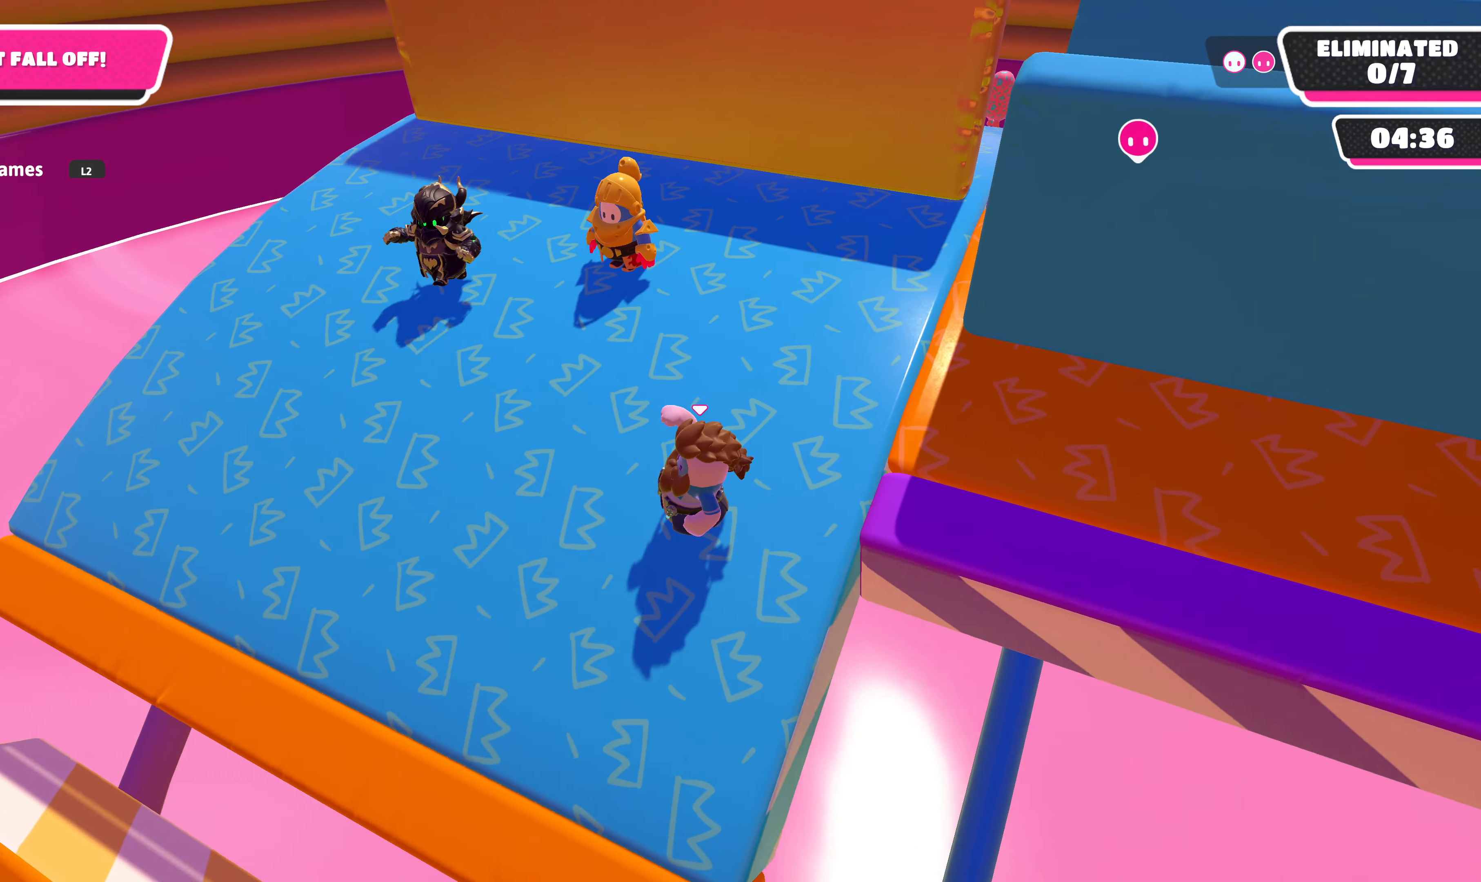
{"buttons": [], "left_stick": "center", "right_stick": "center", "events": [[467, "right_stick", "center"]]}
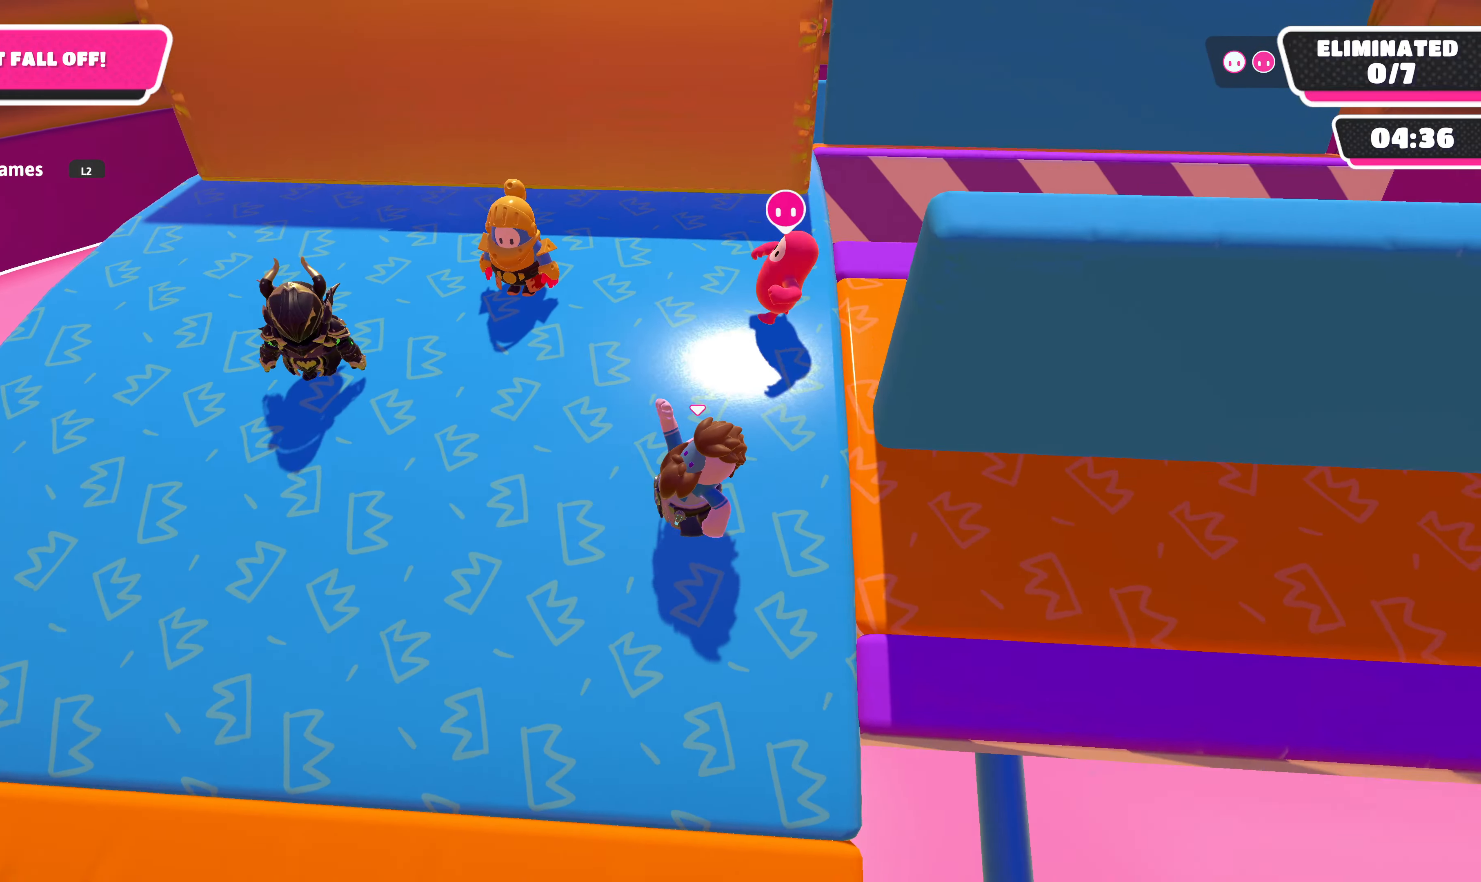
{"buttons": [], "left_stick": "center", "right_stick": "center", "events": []}
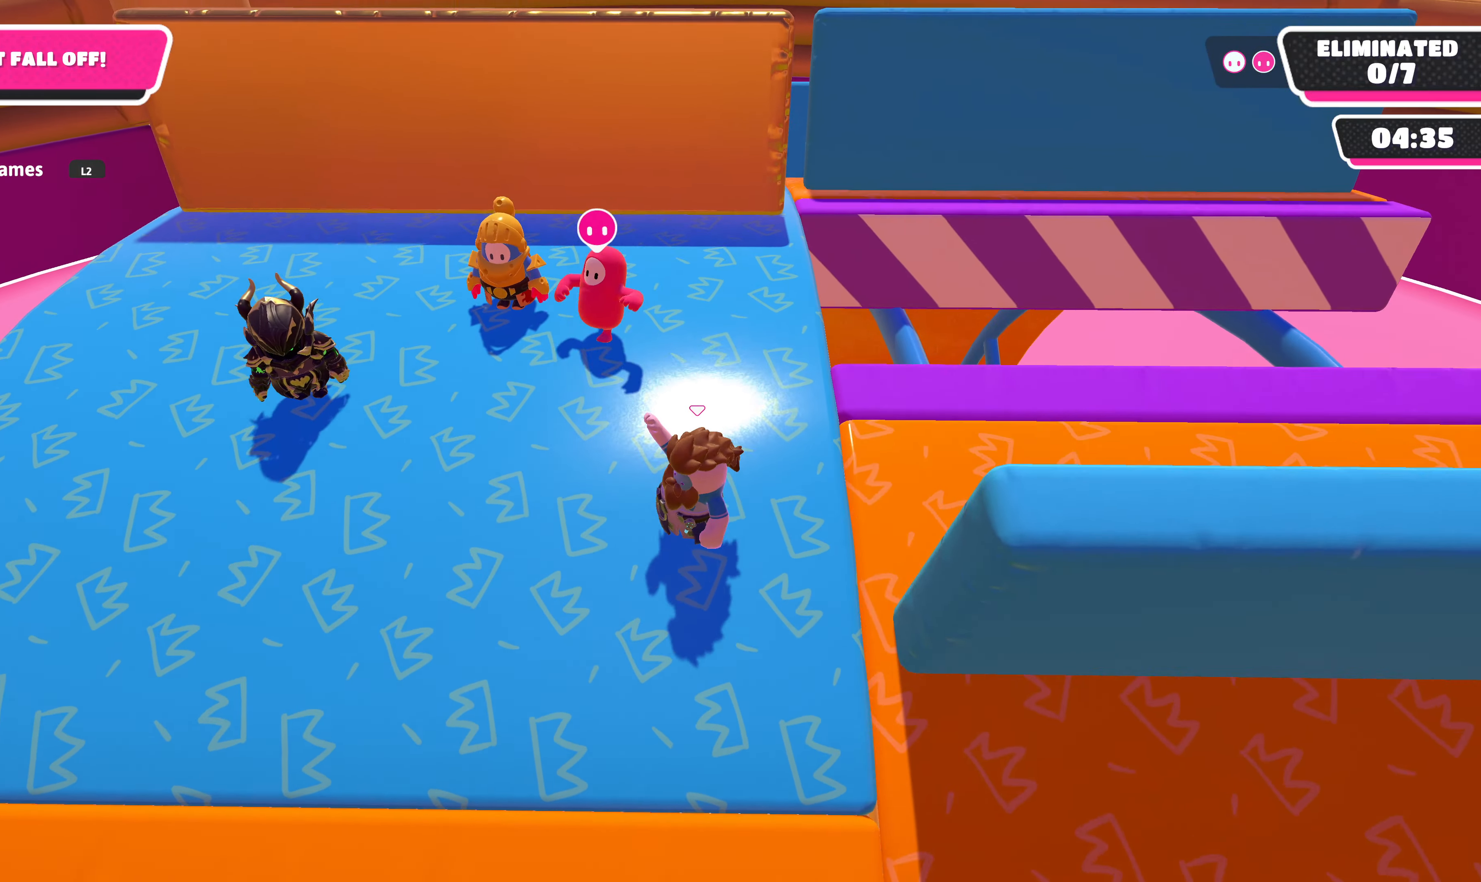
{"buttons": [], "left_stick": "center", "right_stick": "center", "events": []}
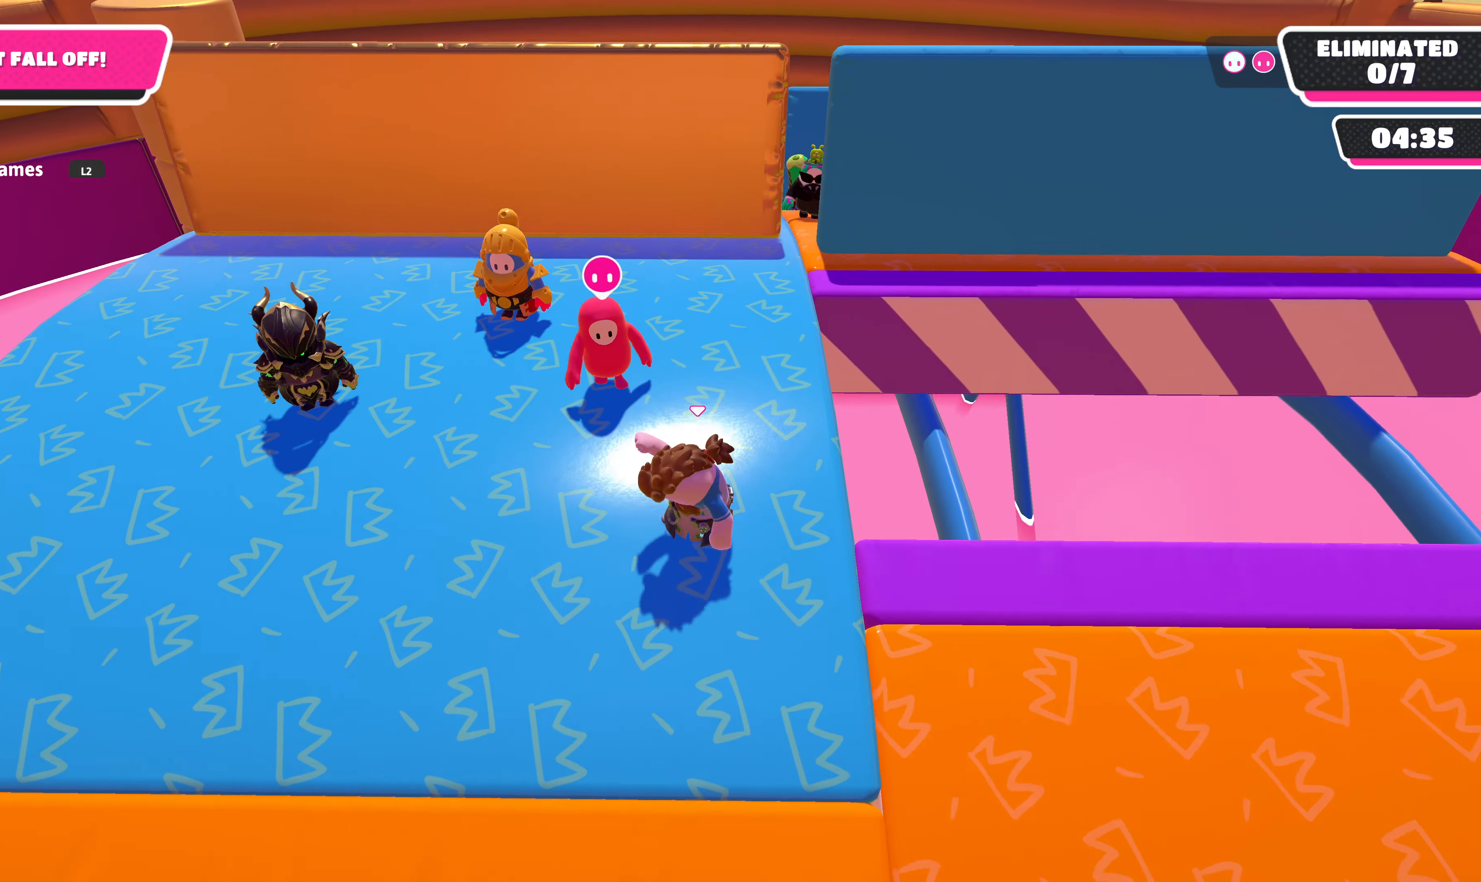
{"buttons": [], "left_stick": "center", "right_stick": "center", "events": []}
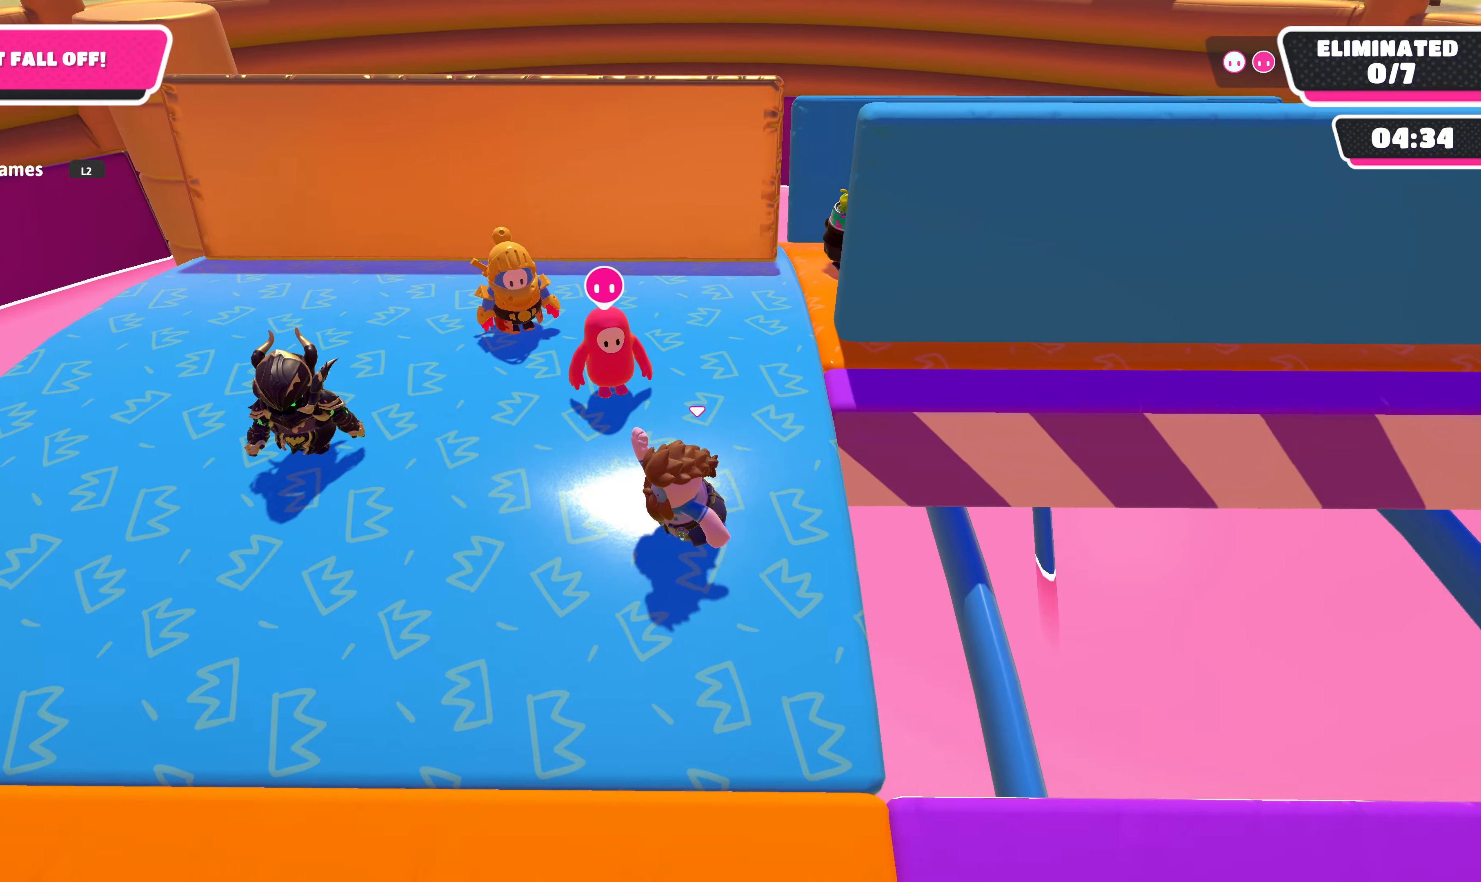
{"buttons": [], "left_stick": "center", "right_stick": "center", "events": []}
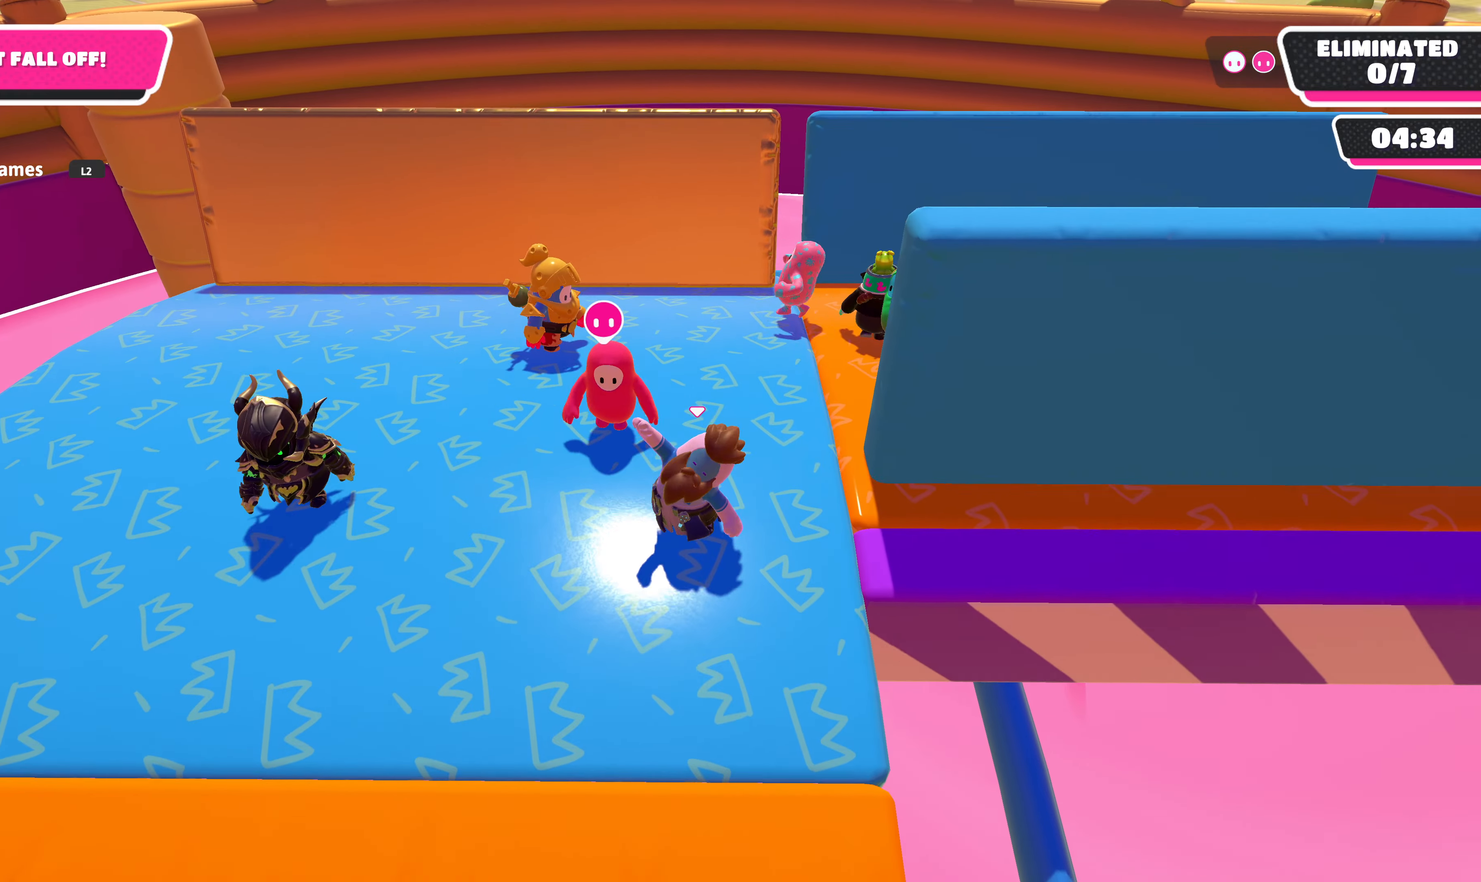
{"buttons": [], "left_stick": "center", "right_stick": "center", "events": []}
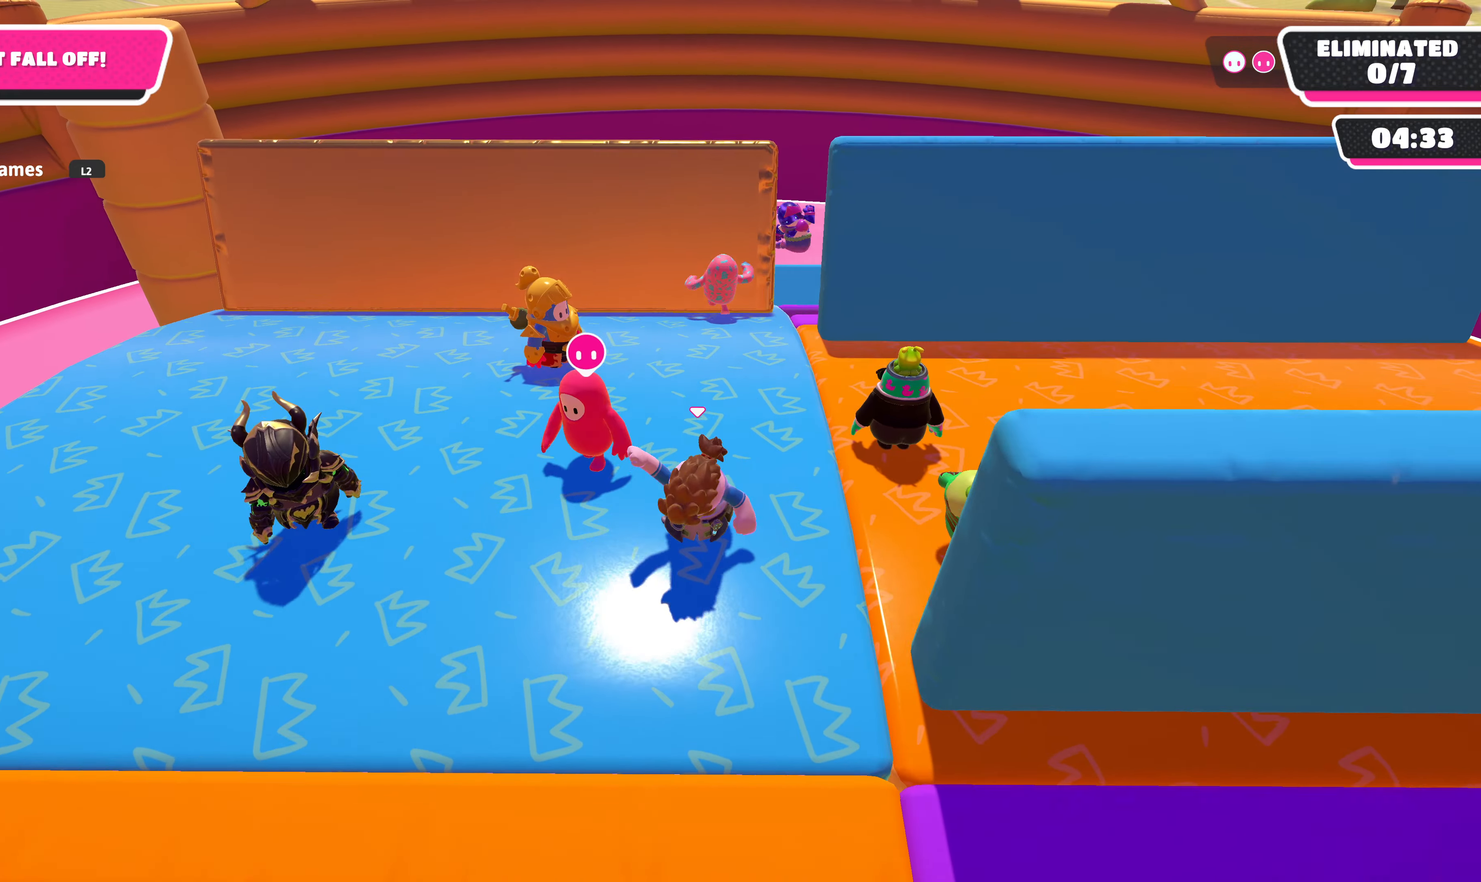
{"buttons": [], "left_stick": "center", "right_stick": "down-right", "events": [[166, "right_stick", "down-right"]]}
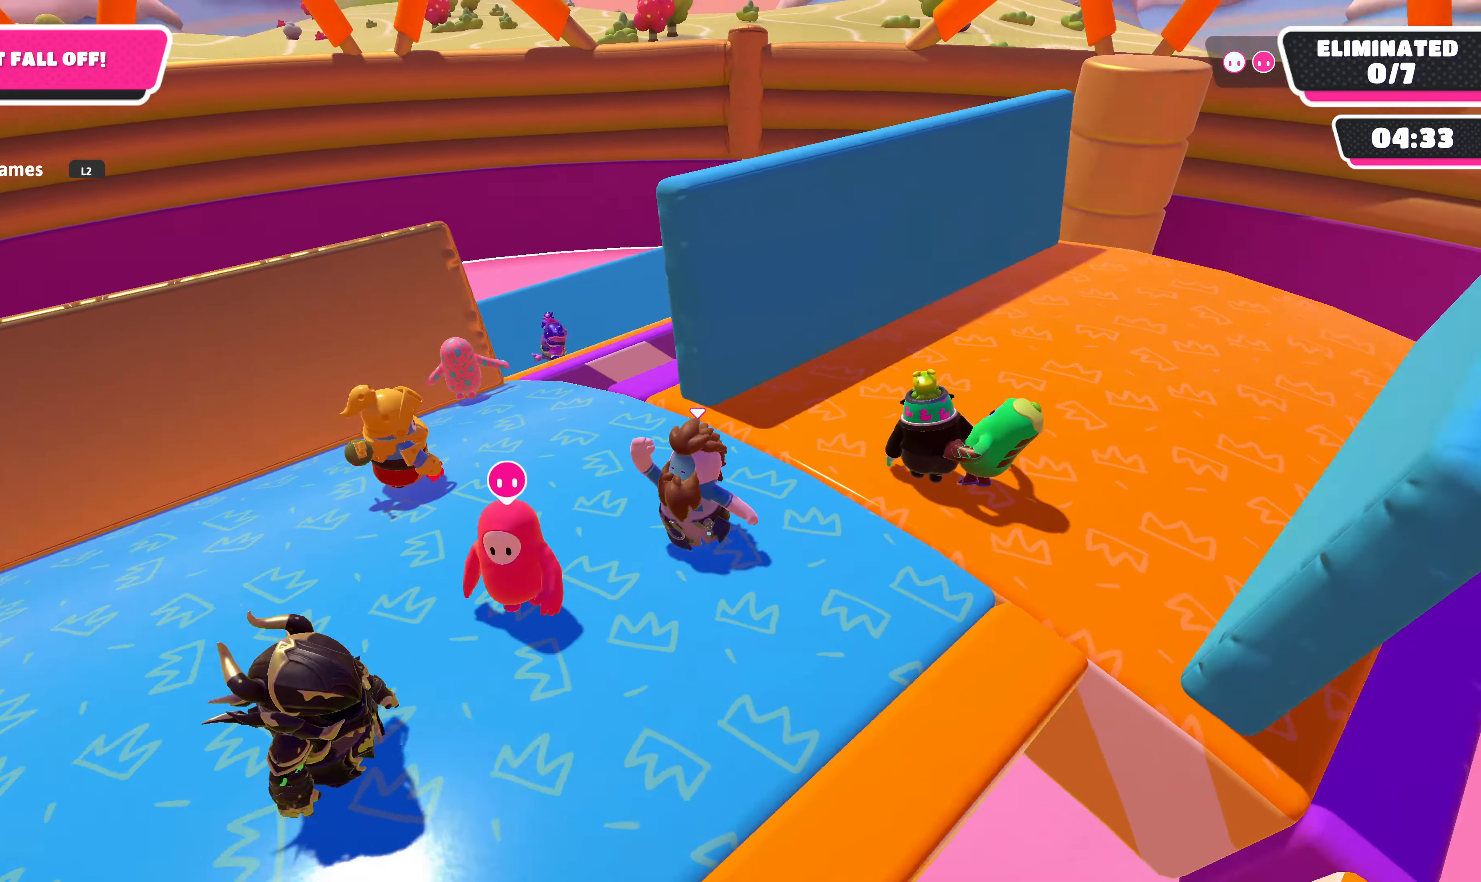
{"buttons": [], "left_stick": "center", "right_stick": "right", "events": [[66, "right_stick", "center"], [500, "right_stick", "right"]]}
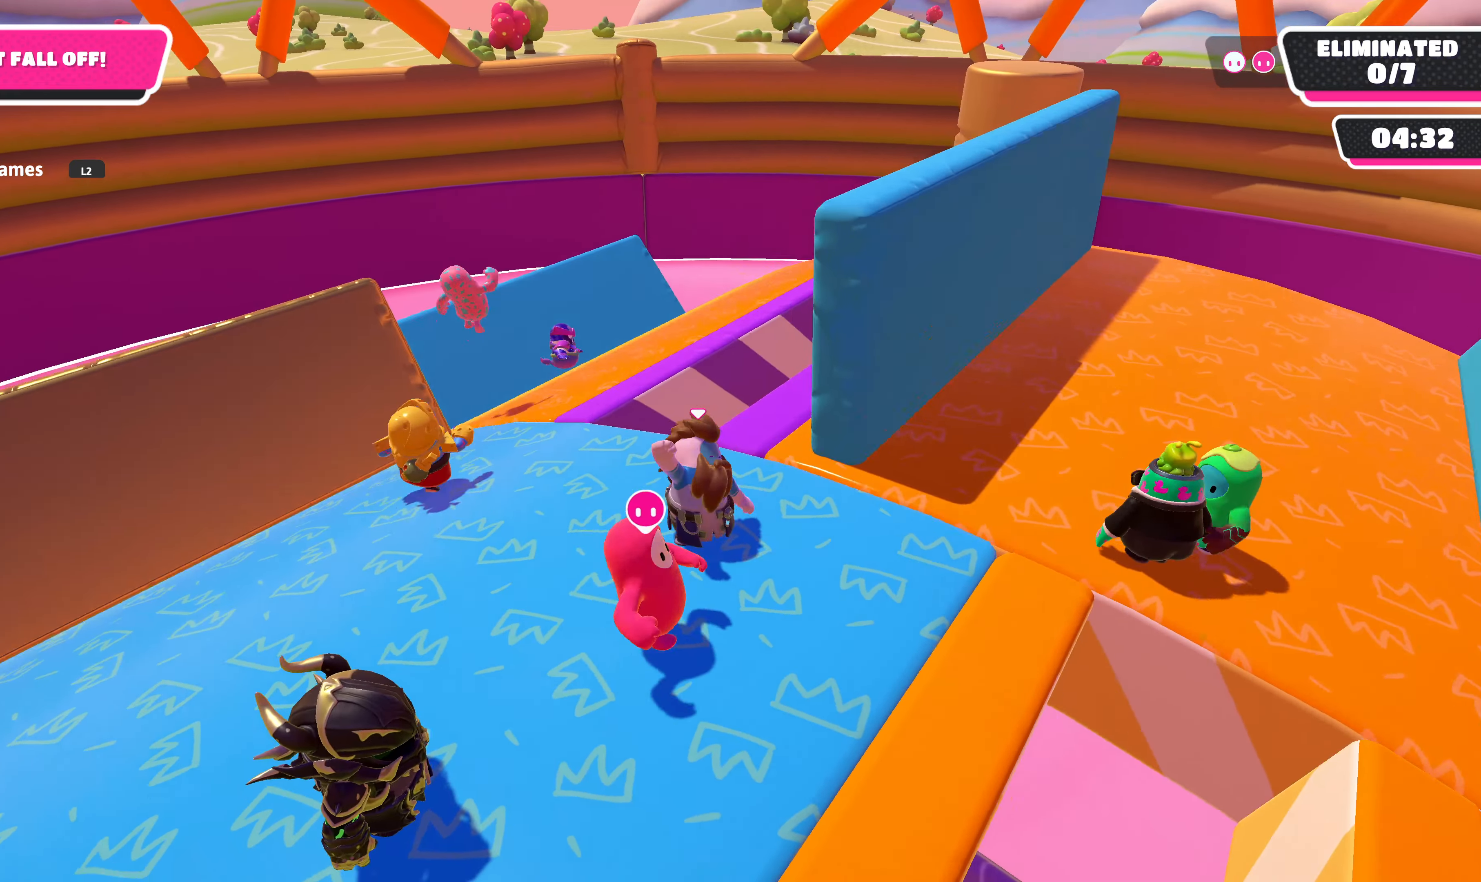
{"buttons": [], "left_stick": "center", "right_stick": "center", "events": [[300, "right_stick", "center"]]}
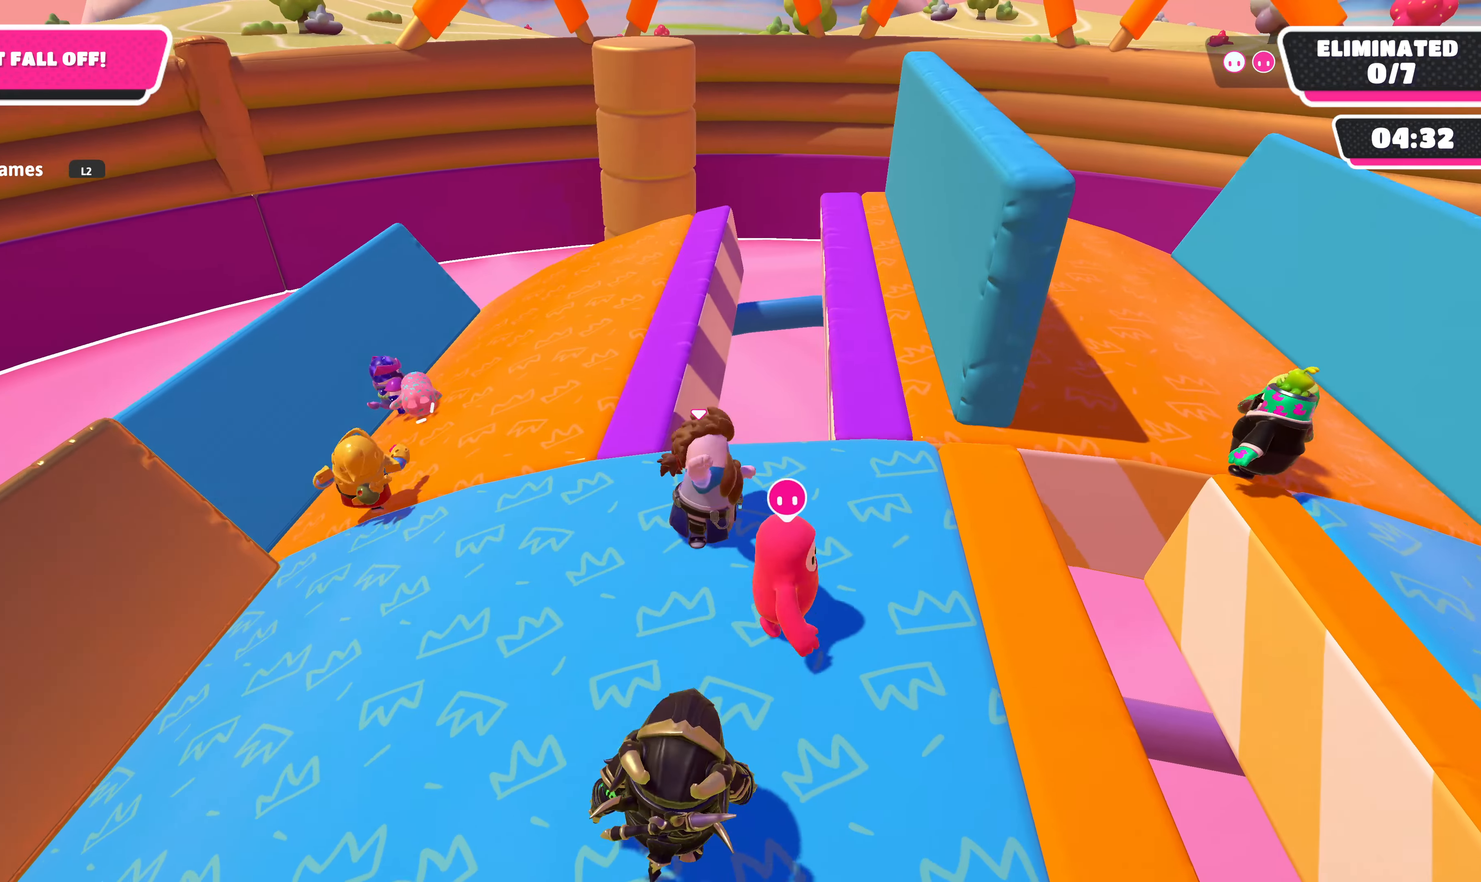
{"buttons": [], "left_stick": "center", "right_stick": "center", "events": [[133, "right_stick", "right"], [433, "right_stick", "center"]]}
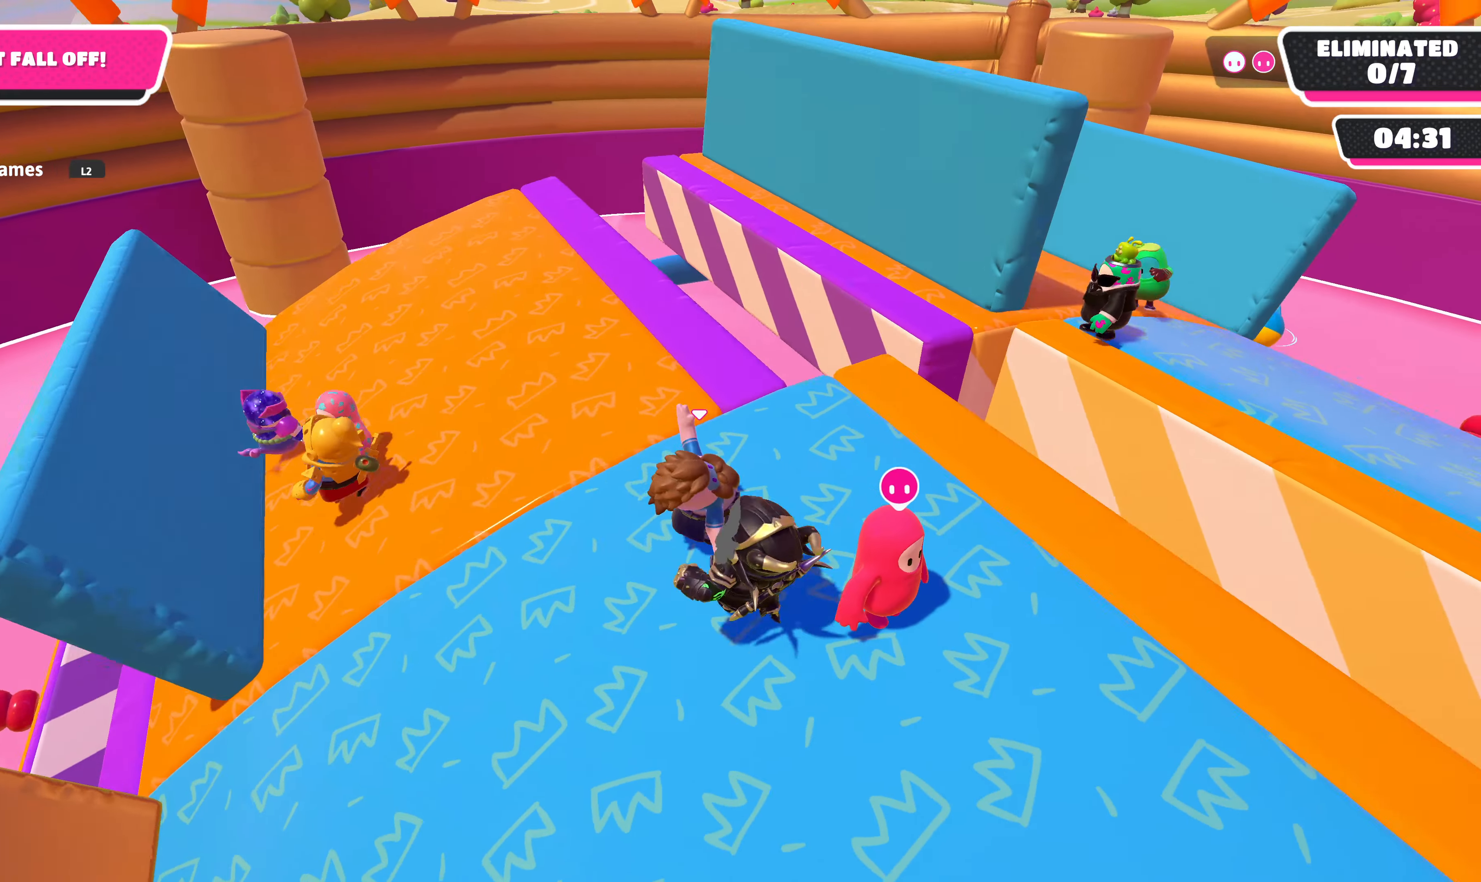
{"buttons": [], "left_stick": "center", "right_stick": "center", "events": []}
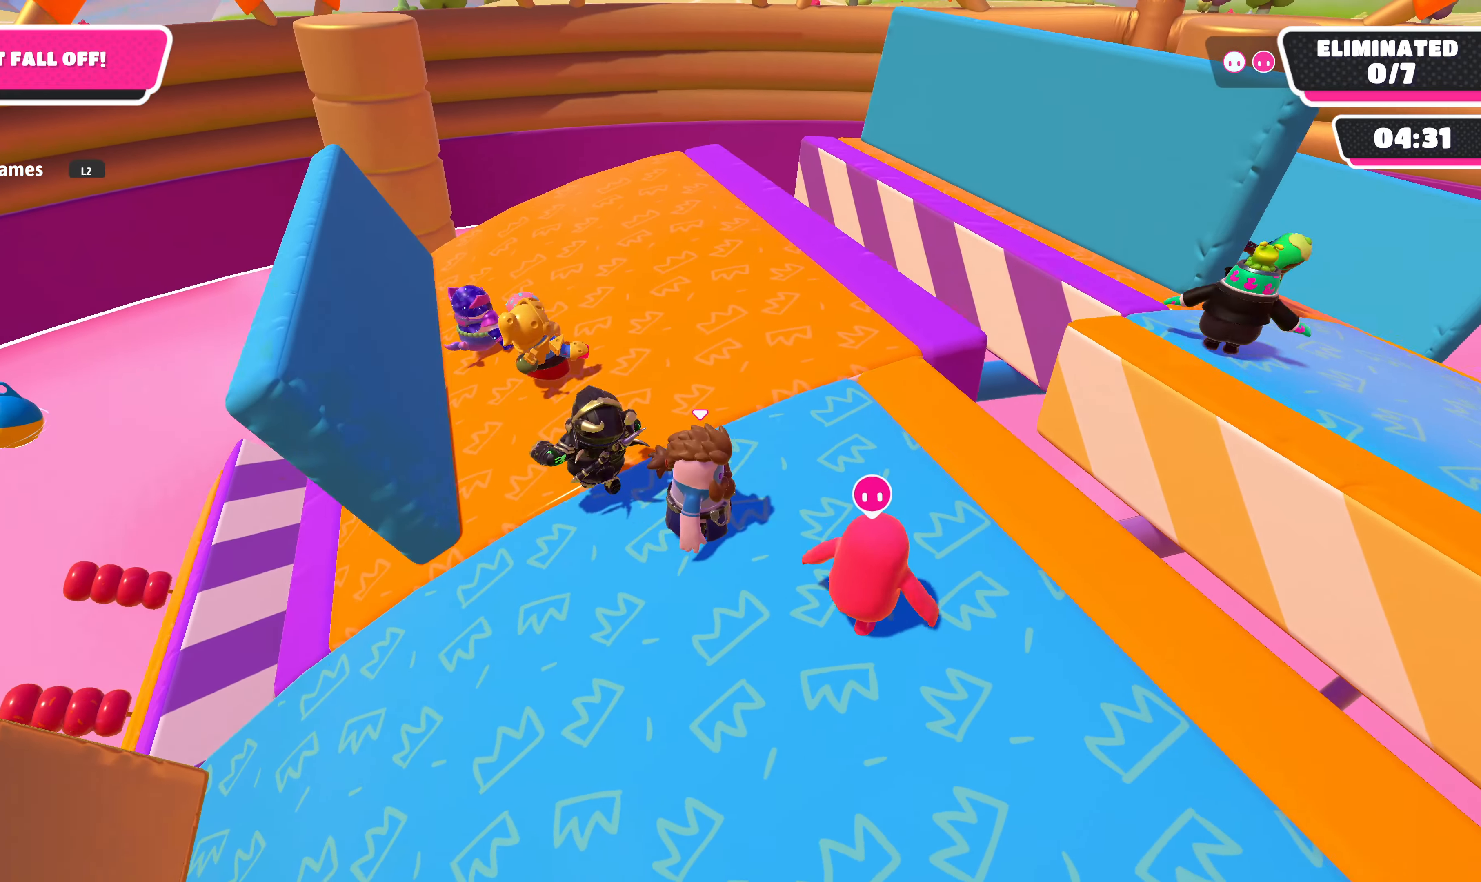
{"buttons": [], "left_stick": "center", "right_stick": "center", "events": []}
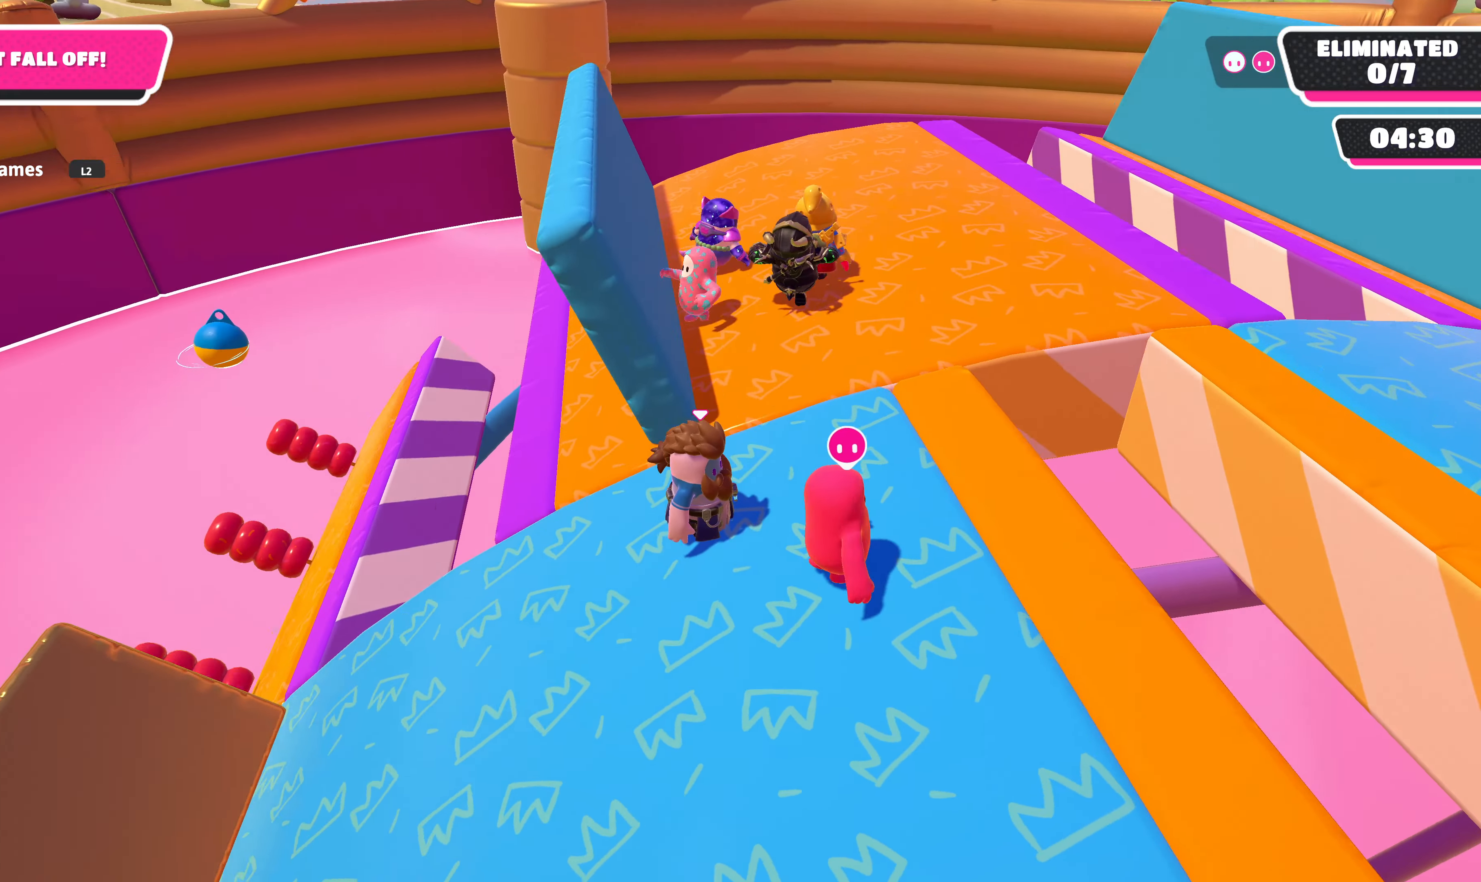
{"buttons": [], "left_stick": "center", "right_stick": "center", "events": []}
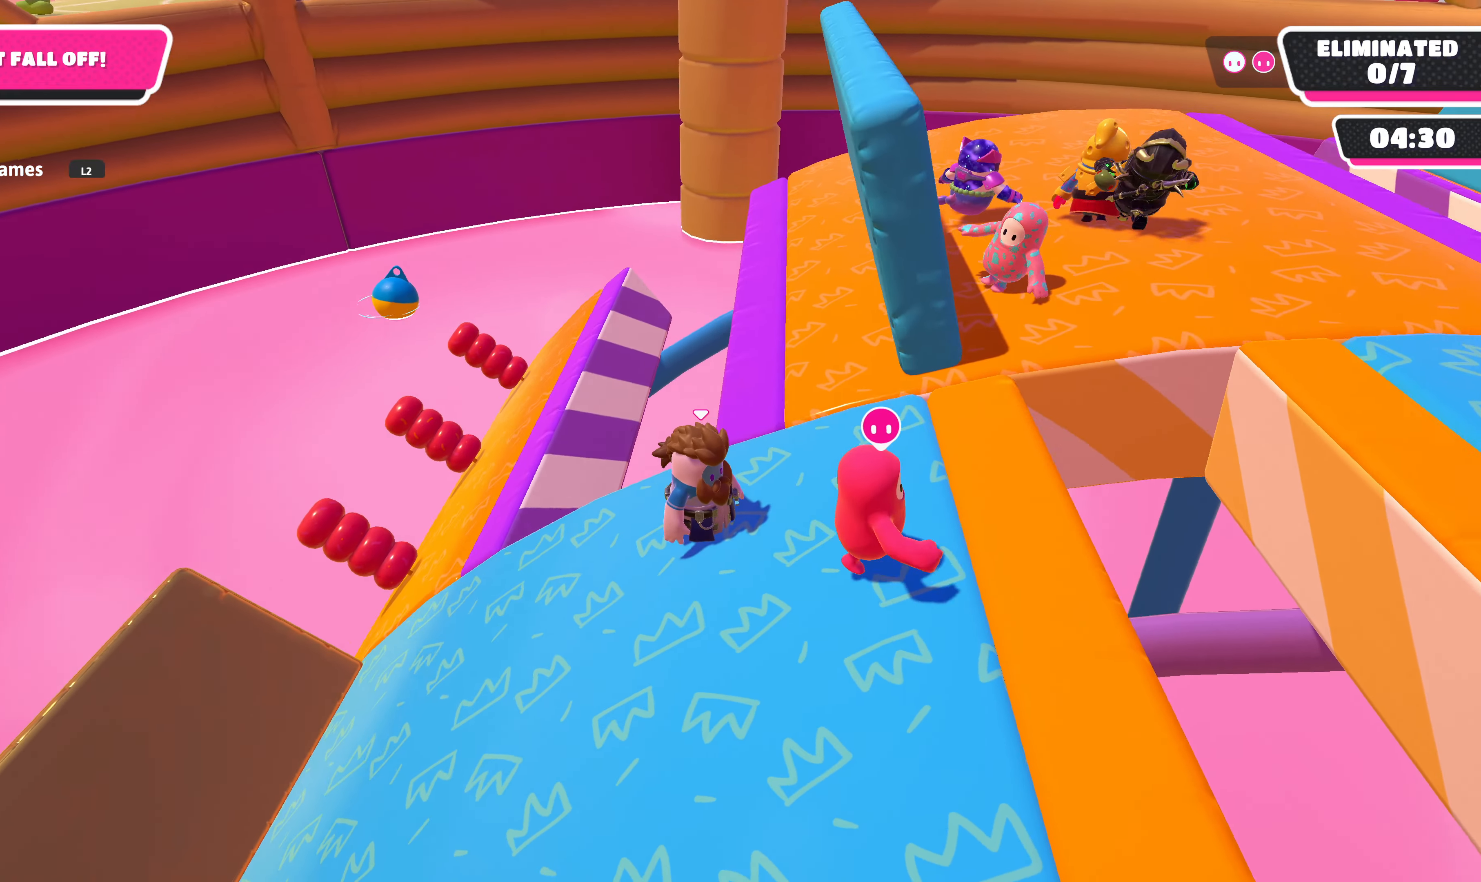
{"buttons": [], "left_stick": "center", "right_stick": "center", "events": [[166, "right_stick", "up-right"], [433, "right_stick", "center"]]}
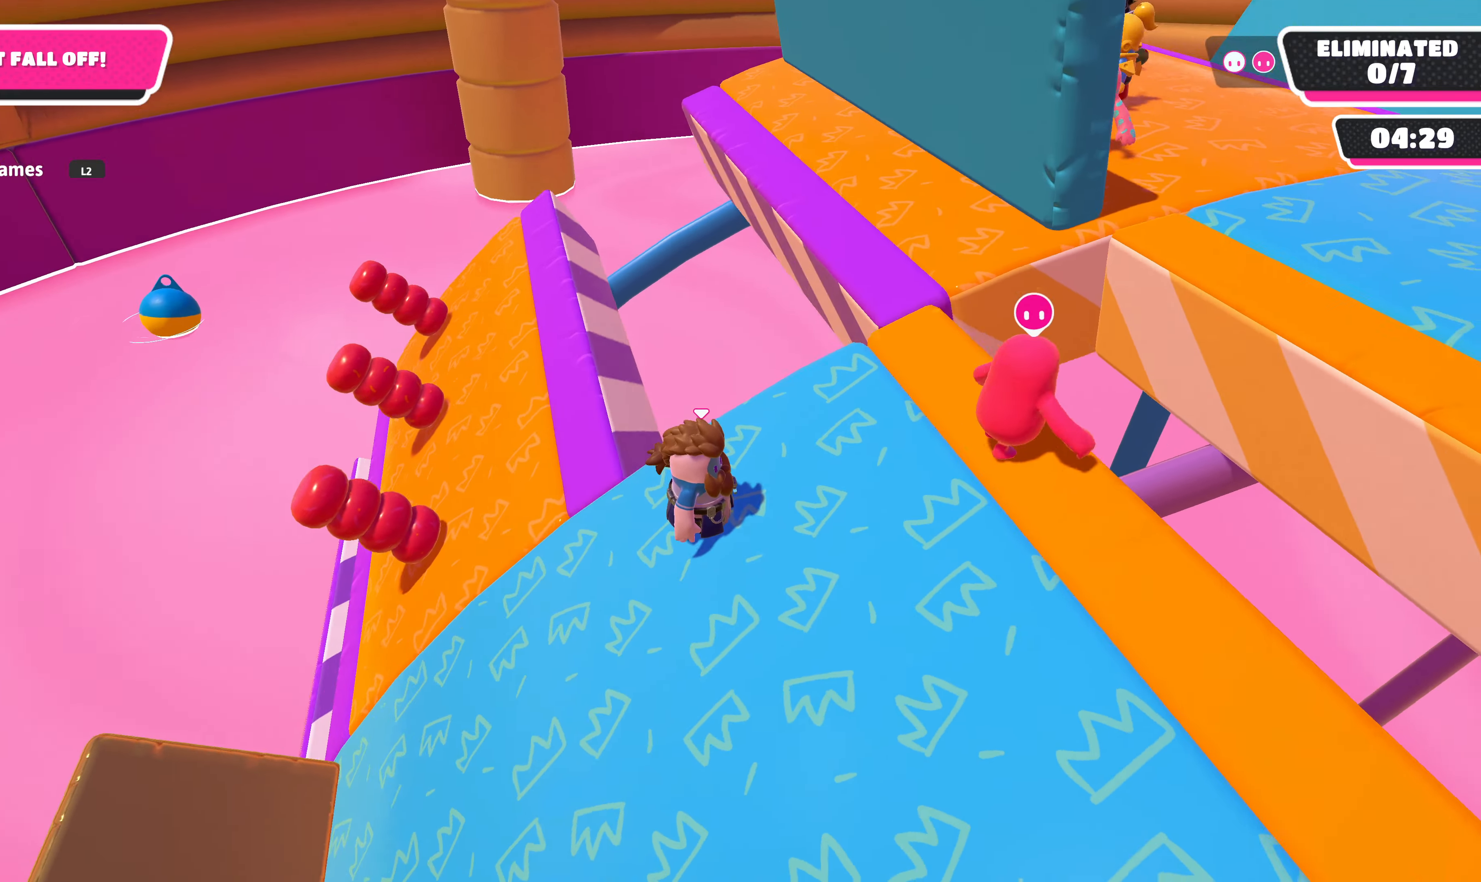
{"buttons": [], "left_stick": "up-left", "right_stick": "center", "events": [[167, "left_stick", "up-left"], [234, "right_stick", "up-right"], [434, "right_stick", "center"]]}
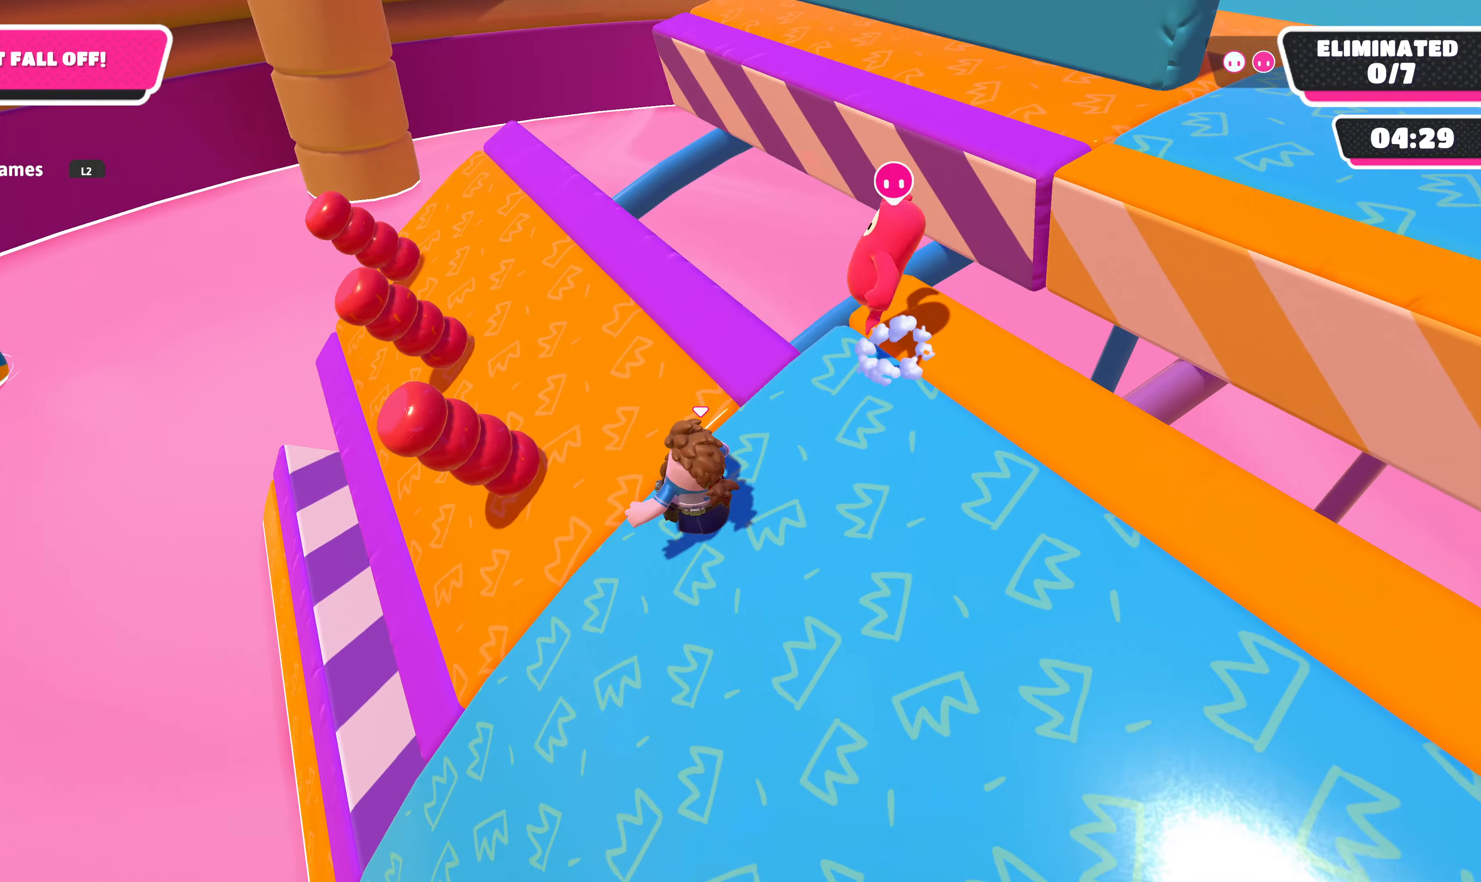
{"buttons": [], "left_stick": "center", "right_stick": "right", "events": [[467, "left_stick", "center"], [500, "right_stick", "right"]]}
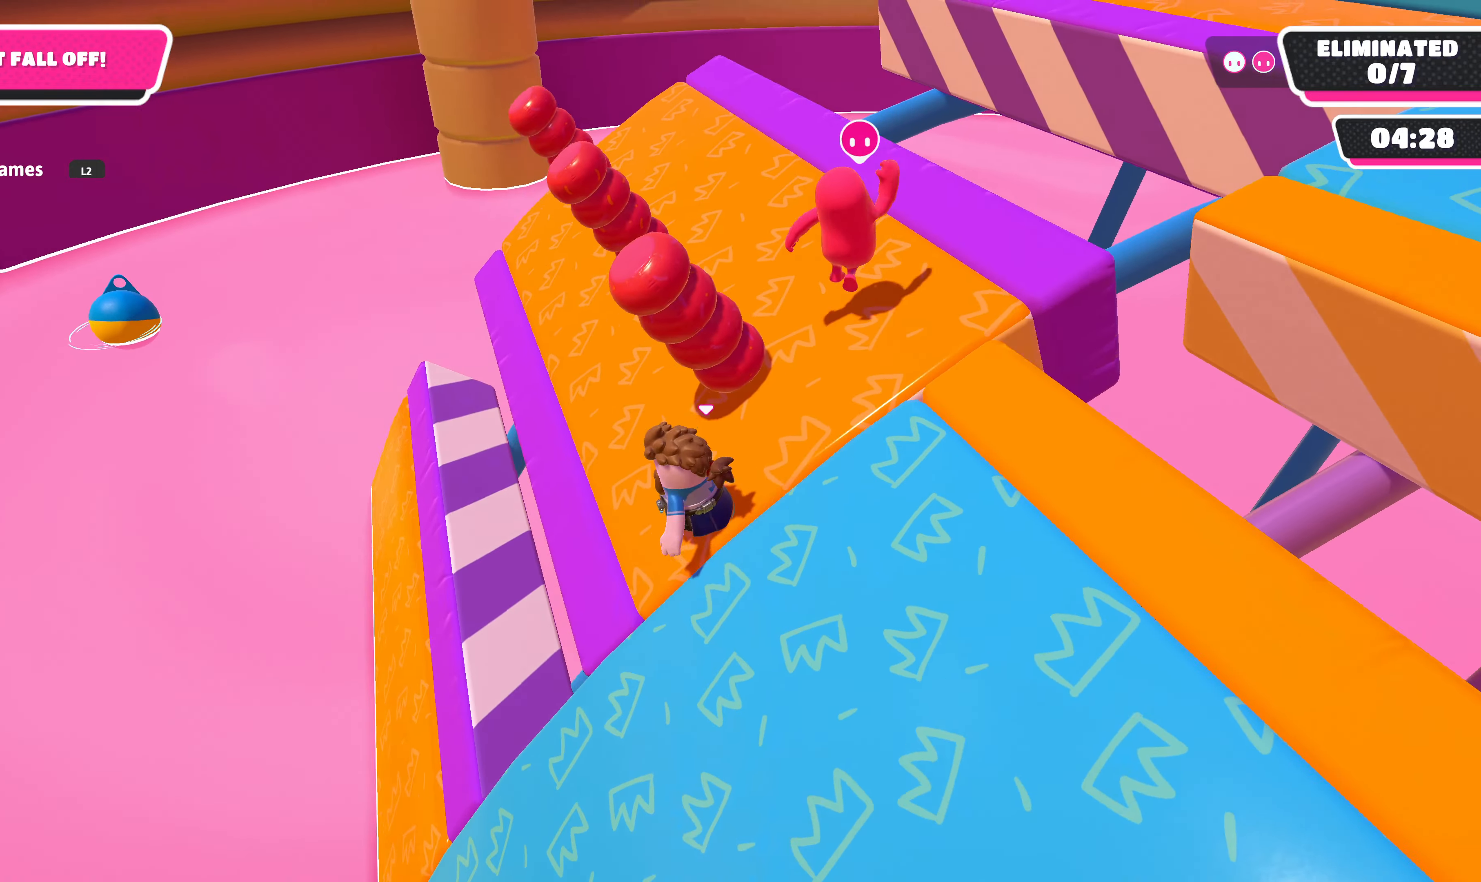
{"buttons": [], "left_stick": "up-left", "right_stick": "right", "events": [[200, "left_stick", "up"], [267, "left_stick", "up-left"], [367, "right_stick", "center"], [467, "right_stick", "right"]]}
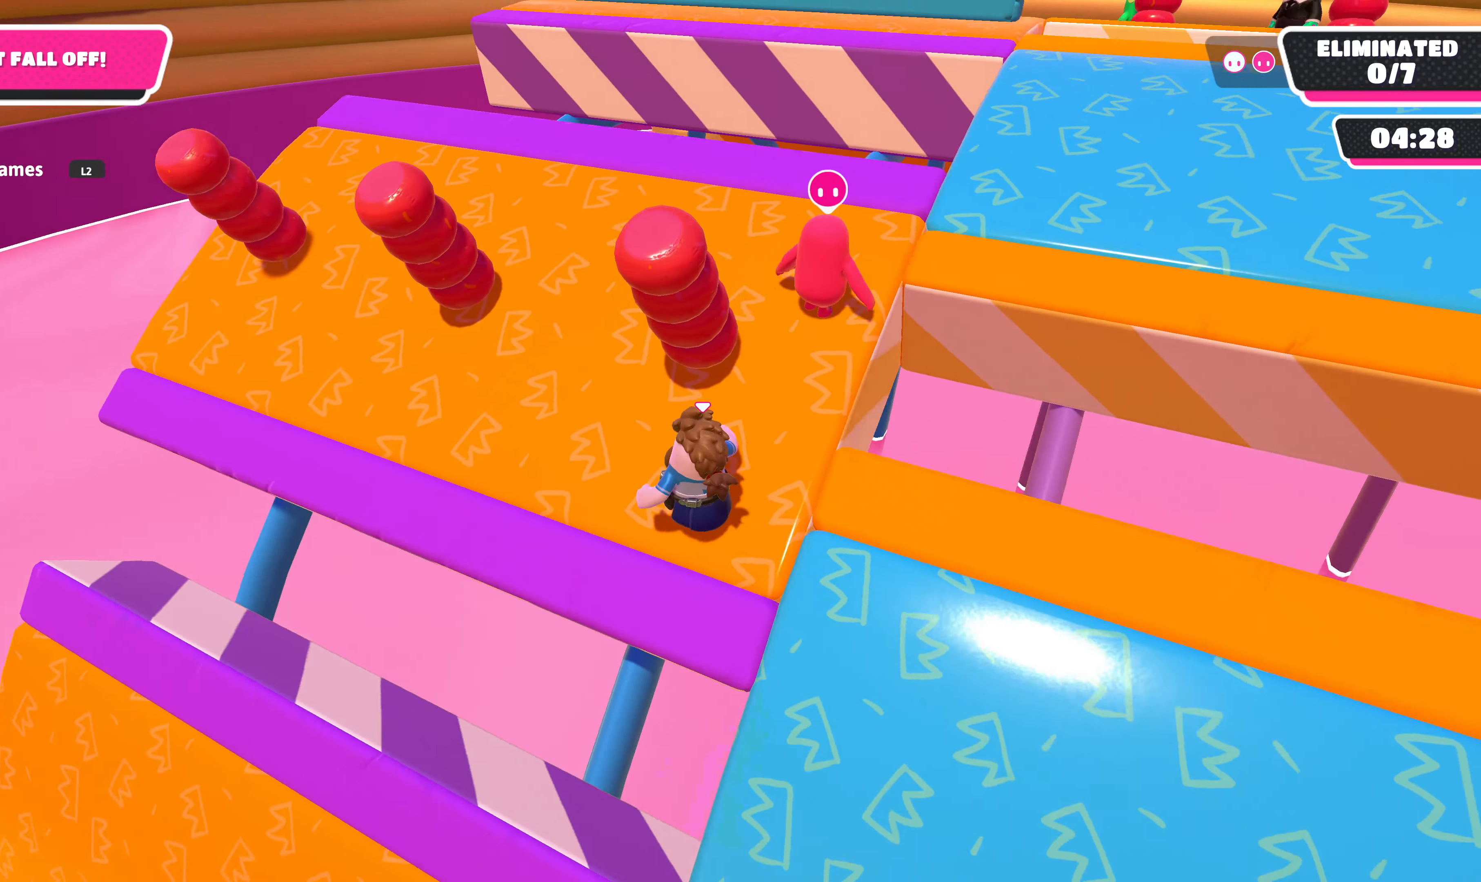
{"buttons": [], "left_stick": "up", "right_stick": "right", "events": [[100, "left_stick", "center"], [234, "right_stick", "center"], [500, "left_stick", "up"], [500, "right_stick", "right"]]}
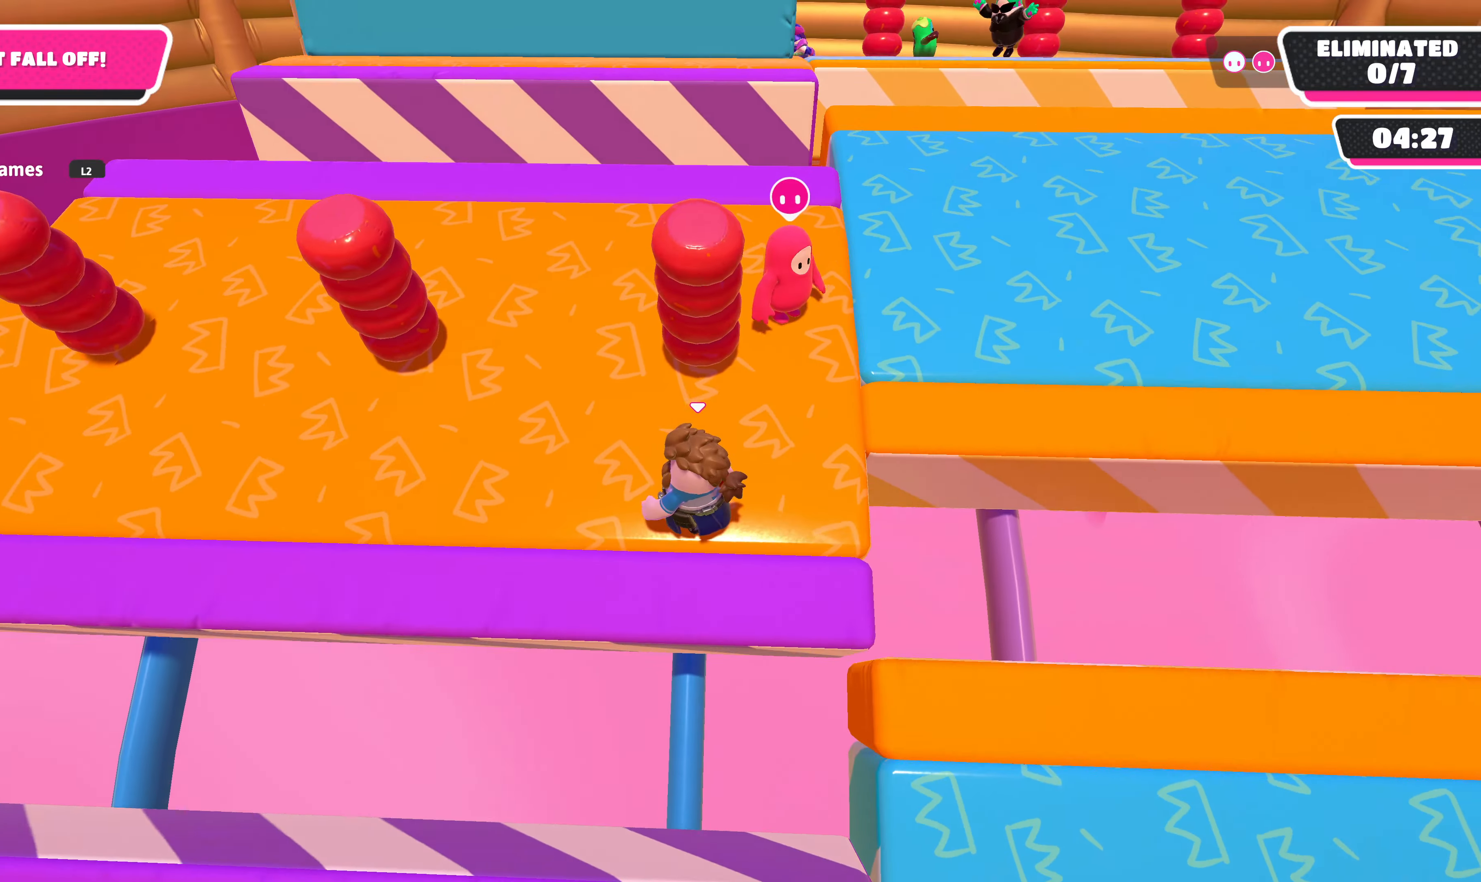
{"buttons": [], "left_stick": "center", "right_stick": "center", "events": [[200, "left_stick", "up-right"], [200, "right_stick", "center"], [300, "left_stick", "center"]]}
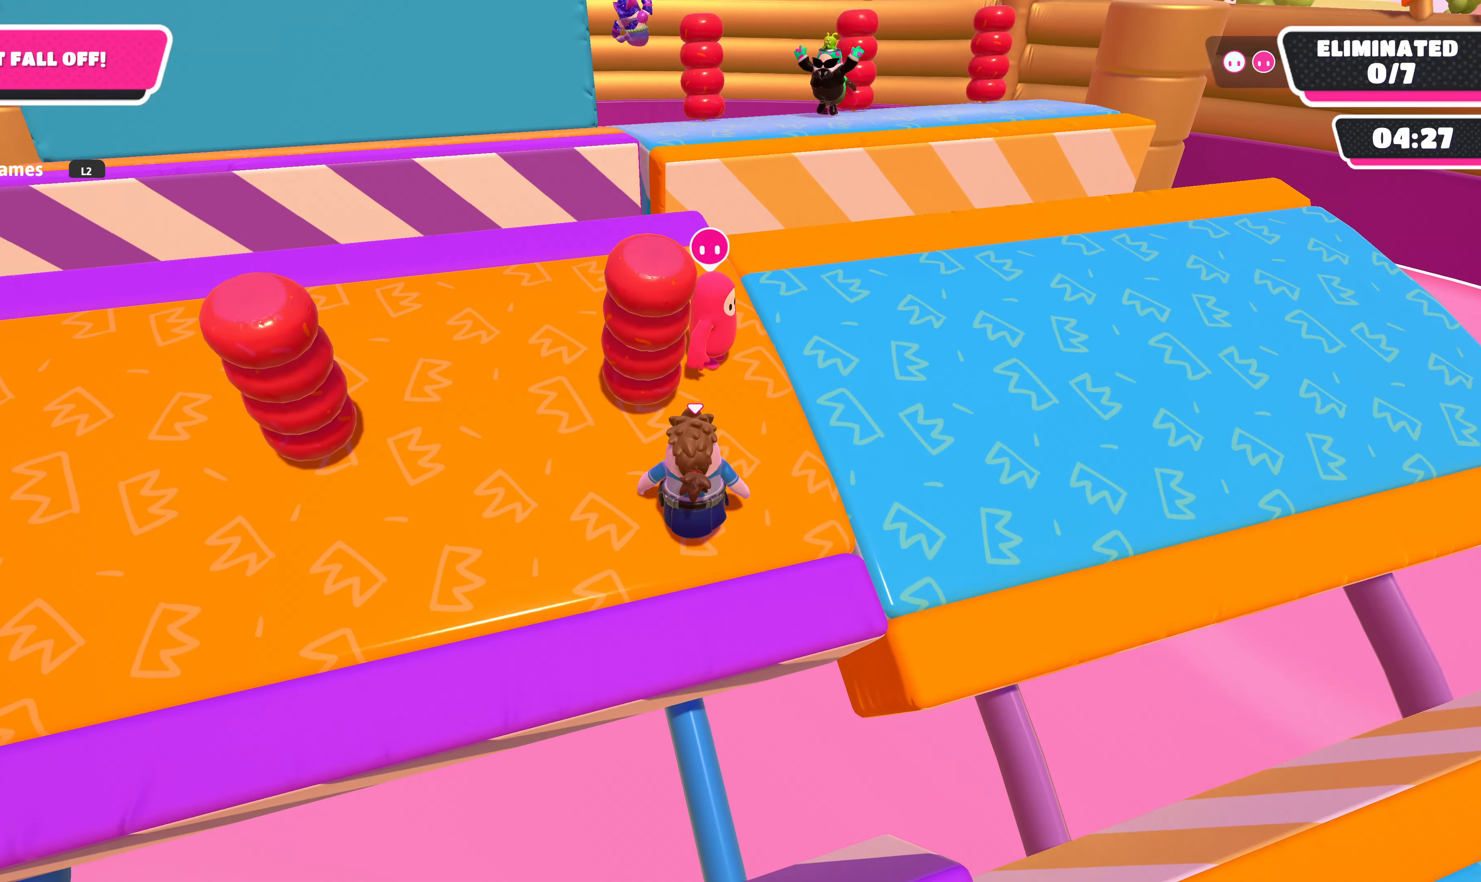
{"buttons": [], "left_stick": "center", "right_stick": "center", "events": [[200, "left_stick", "up-left"], [334, "left_stick", "center"]]}
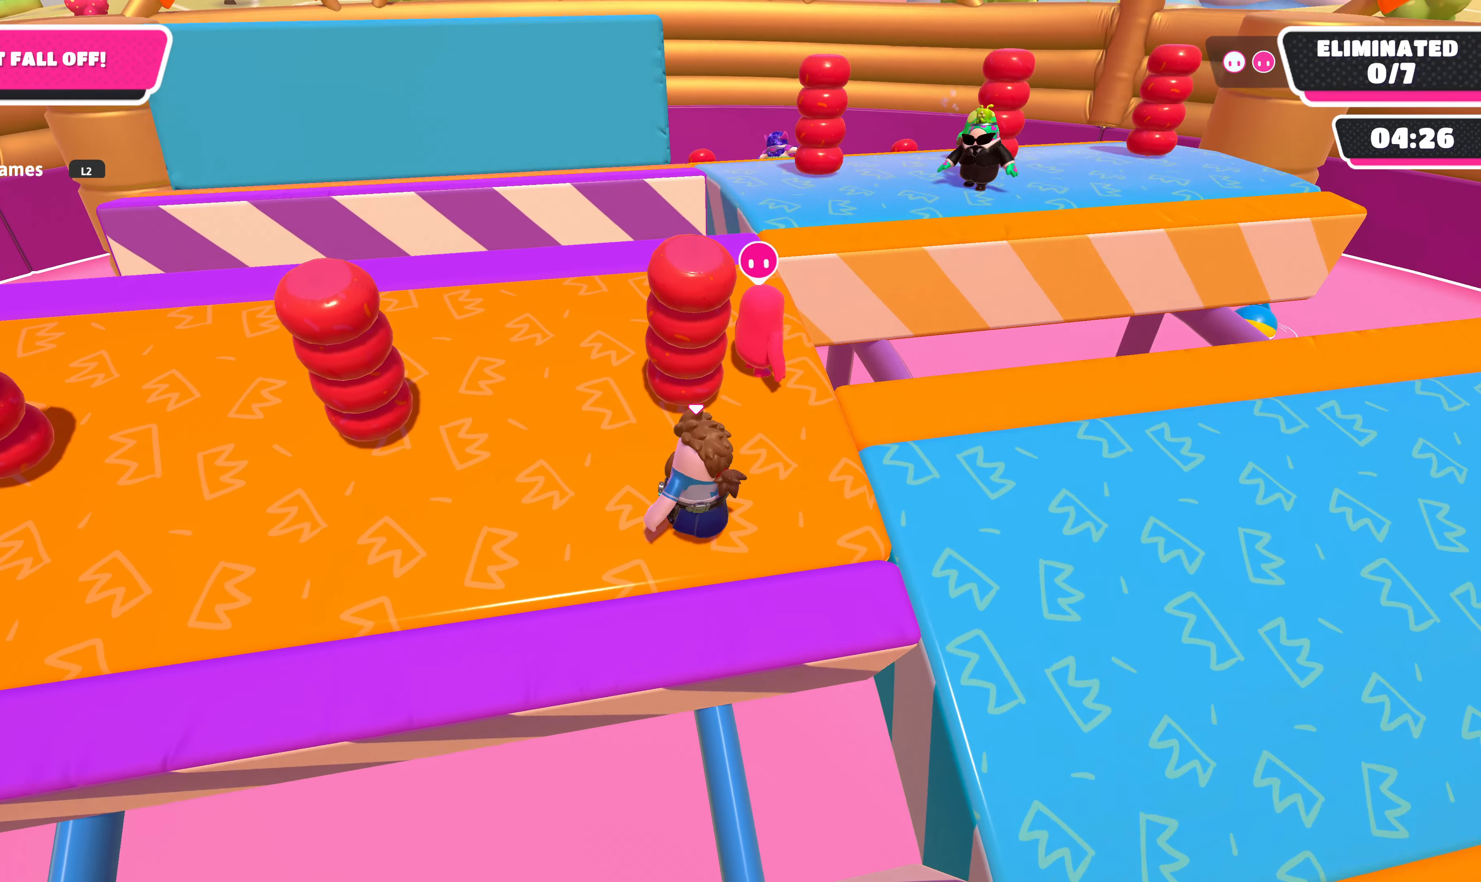
{"buttons": [], "left_stick": "center", "right_stick": "center", "events": [[100, "left_stick", "up"], [267, "left_stick", "center"]]}
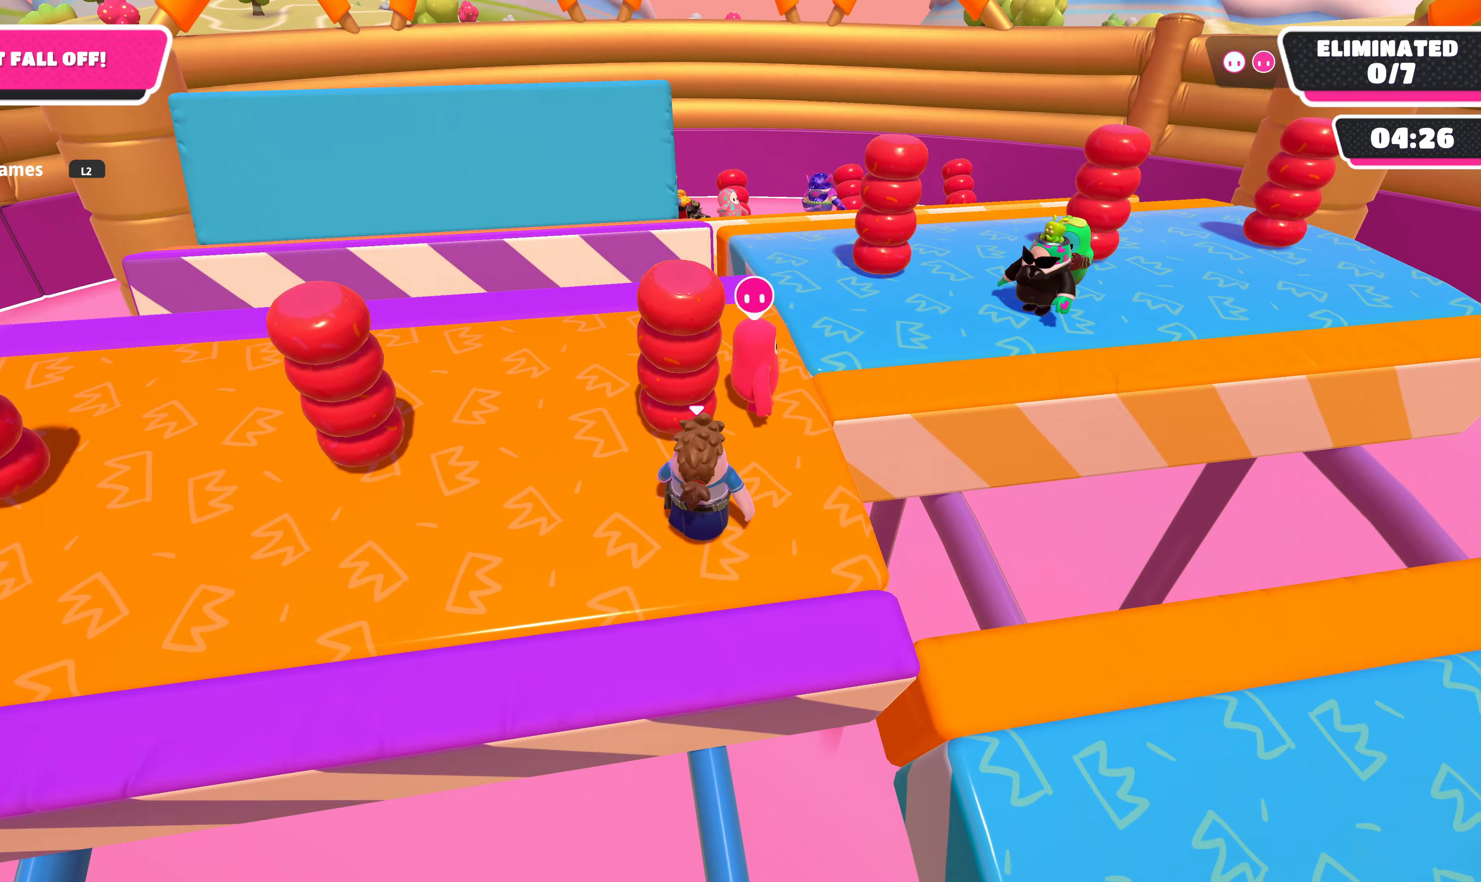
{"buttons": [], "left_stick": "center", "right_stick": "center", "events": []}